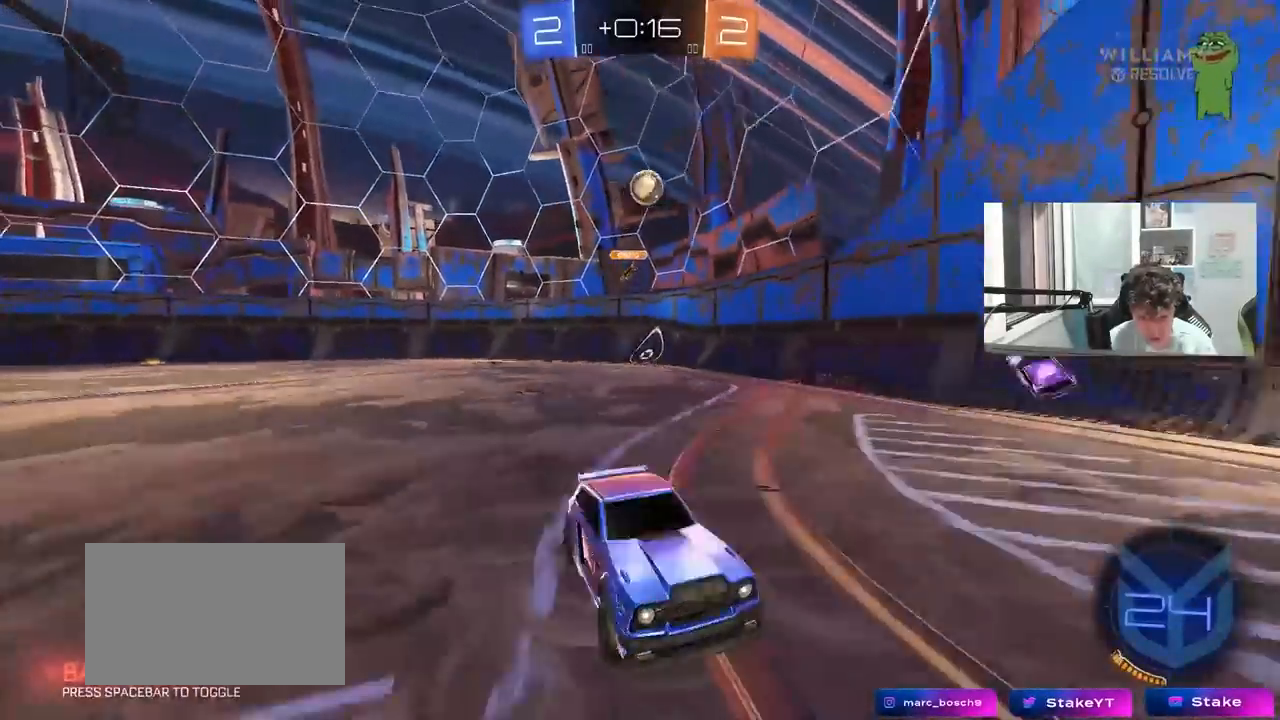
Gameplay with keyboard and mouse; each line is a JSON object with the keys and mouse buttons held at the frame after it. "events" lists presses ("down") and releases ("up") of "1", "2", "3", "4", "5", "a", "alt", "c", "caps_lock", "ctrl", "d", "e", "f", "g", "q", "r", "s", "shift", "space", "t", "tab", "v", "w", "x", "z", "mouse_left", "mouse_wheel" and "mouse_right" between this image and that frame as [ms after this image, input, new state], when the widget could be followed in between. "mouse_left", "mouse_wheel", "mouse_right" = the "left", "wheel", "right" buttons of the "mouse" list. No other keys are recorded. "wheel" means that the mouse wheel is clicked or scrolled. "mouse_move" is the direction in which the mouse moves at that frame (one of eight, or "still"), when it could be read.
{"keys": ["a", "w"], "mouse": [], "mouse_move": "still", "events": [[67, "d", "up"], [200, "a", "down"], [250, "shift", "down"], [433, "shift", "up"]]}
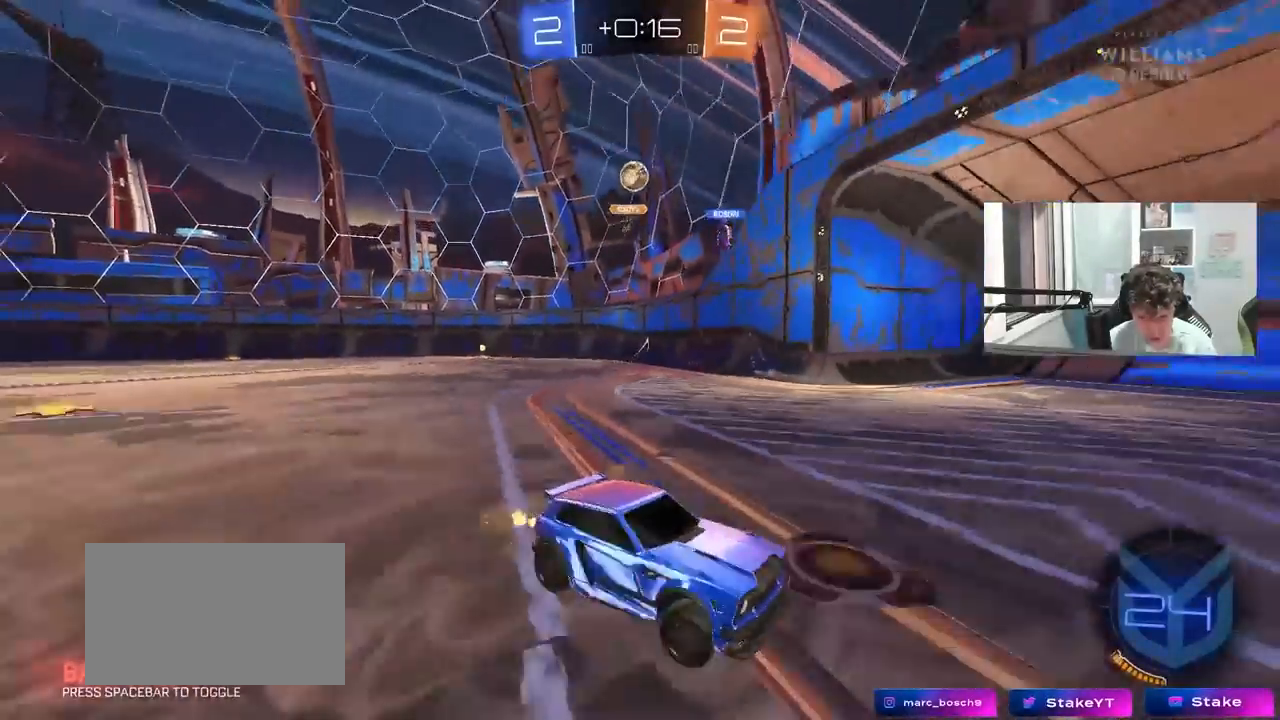
{"keys": ["a", "w"], "mouse": [], "mouse_move": "still", "events": [[167, "shift", "down"], [267, "shift", "up"]]}
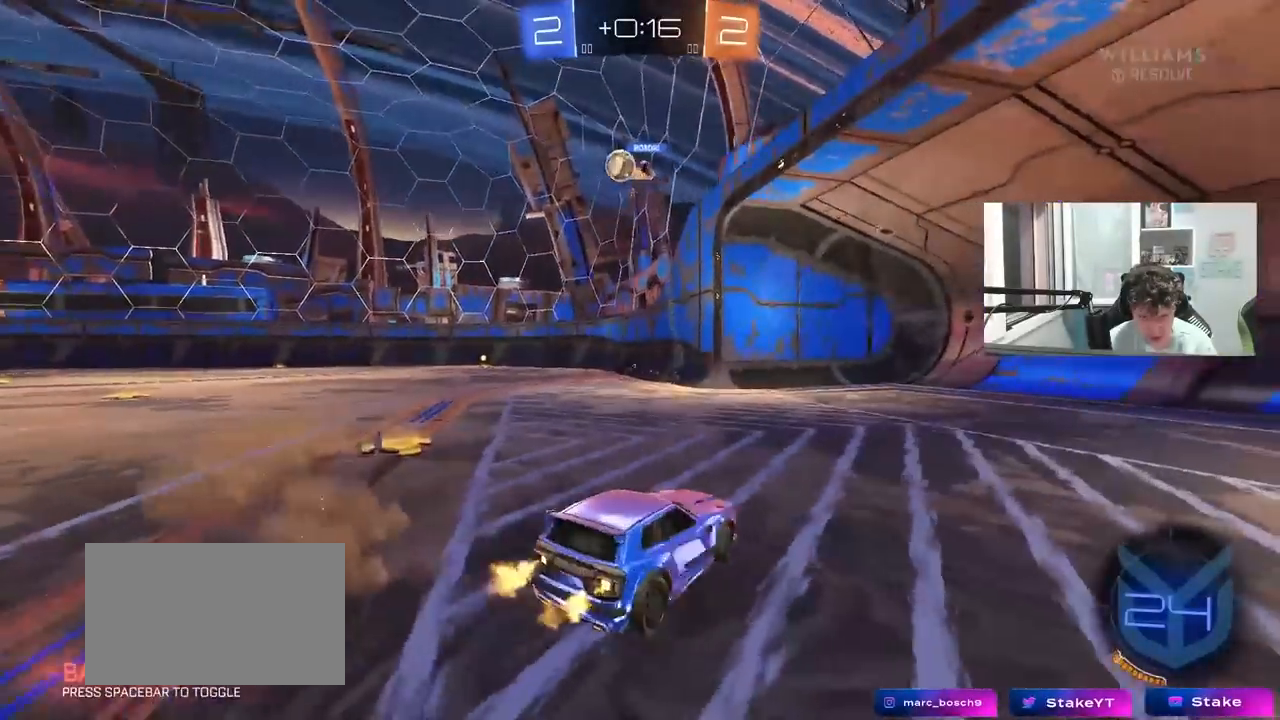
{"keys": ["a", "w"], "mouse": [], "mouse_move": "still", "events": [[283, "shift", "down"], [367, "shift", "up"]]}
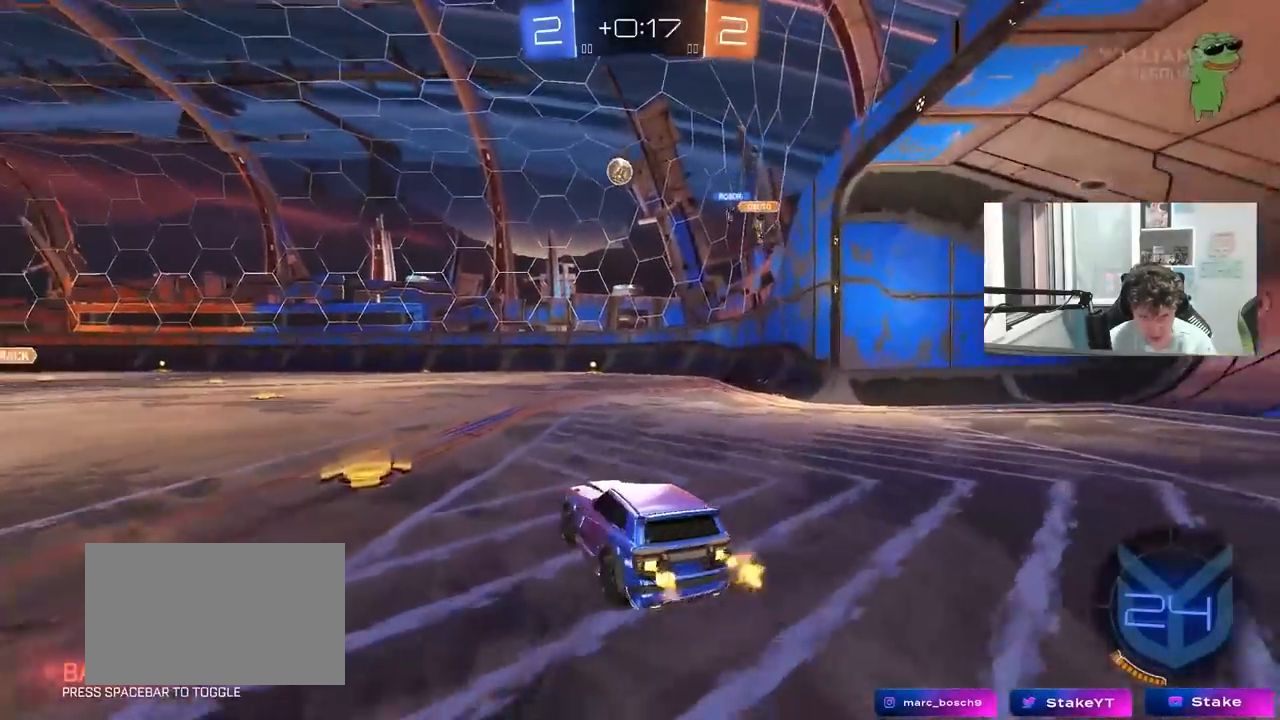
{"keys": ["a", "w"], "mouse": [], "mouse_move": "still", "events": [[150, "a", "up"], [200, "d", "down"], [350, "d", "up"], [433, "a", "down"]]}
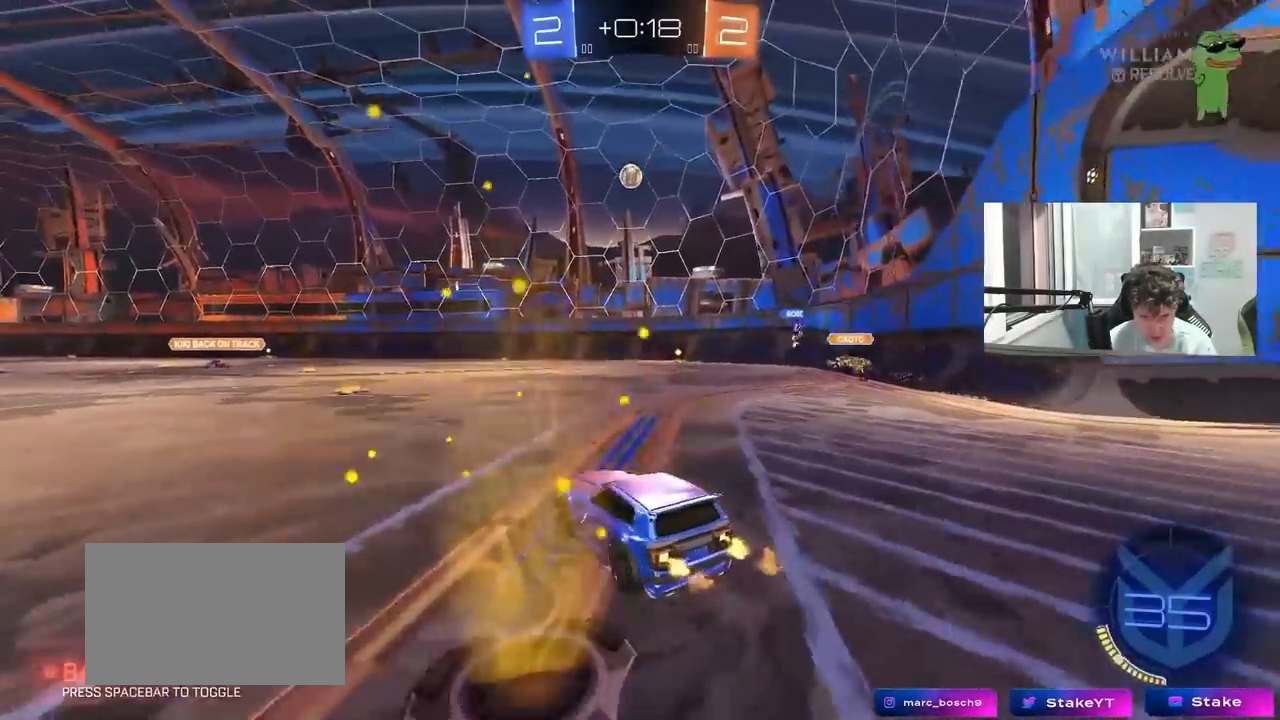
{"keys": ["a", "w"], "mouse": [], "mouse_move": "still", "events": [[83, "a", "up"], [133, "d", "down"], [217, "d", "up"], [267, "a", "down"], [317, "a", "up"], [400, "a", "down"]]}
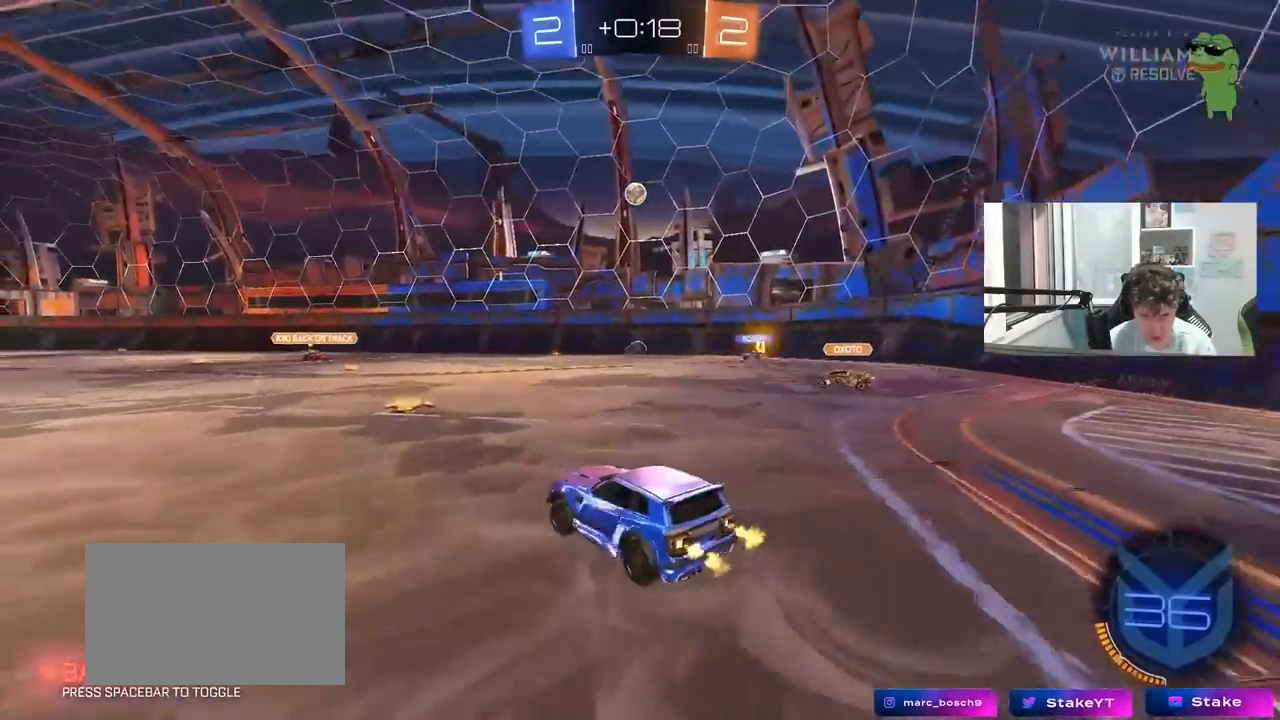
{"keys": ["d", "w"], "mouse": [], "mouse_move": "still", "events": [[100, "a", "up"], [100, "d", "down"], [133, "w", "up"], [233, "d", "up"], [333, "d", "down"], [383, "shift", "down"], [383, "w", "down"], [467, "shift", "up"]]}
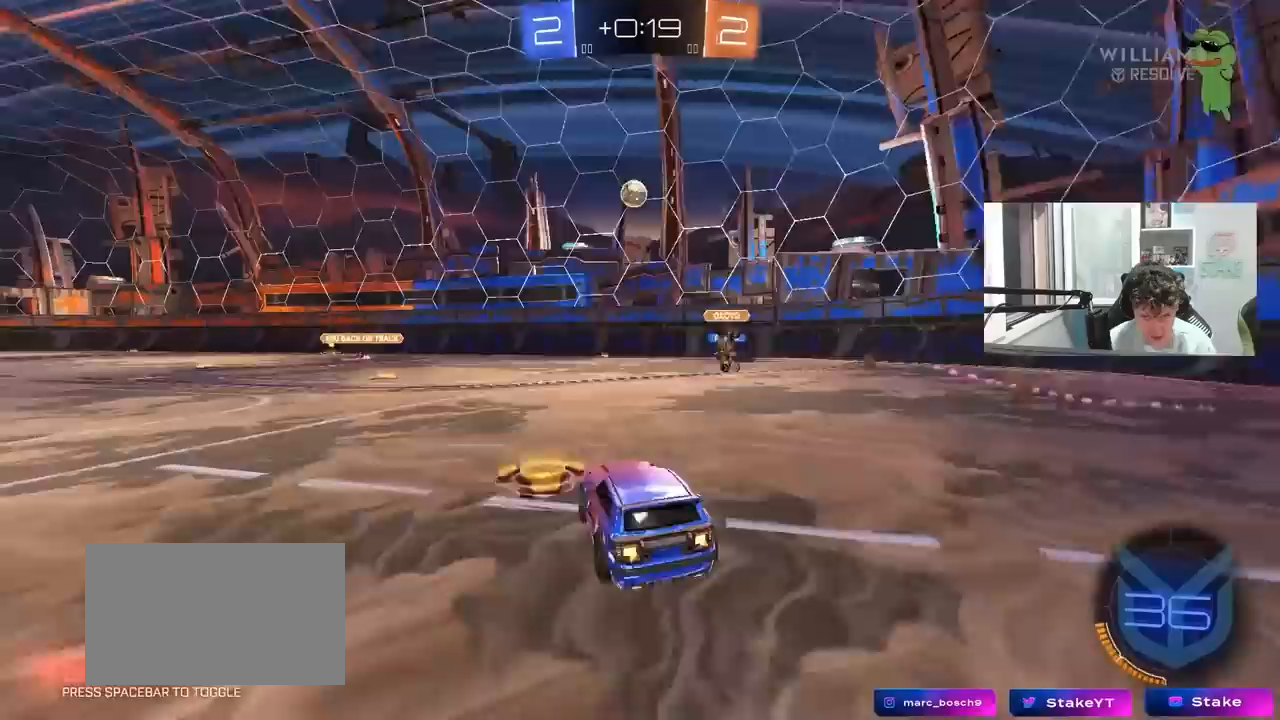
{"keys": ["a", "w"], "mouse": [], "mouse_move": "still", "events": [[17, "d", "up"], [67, "a", "down"]]}
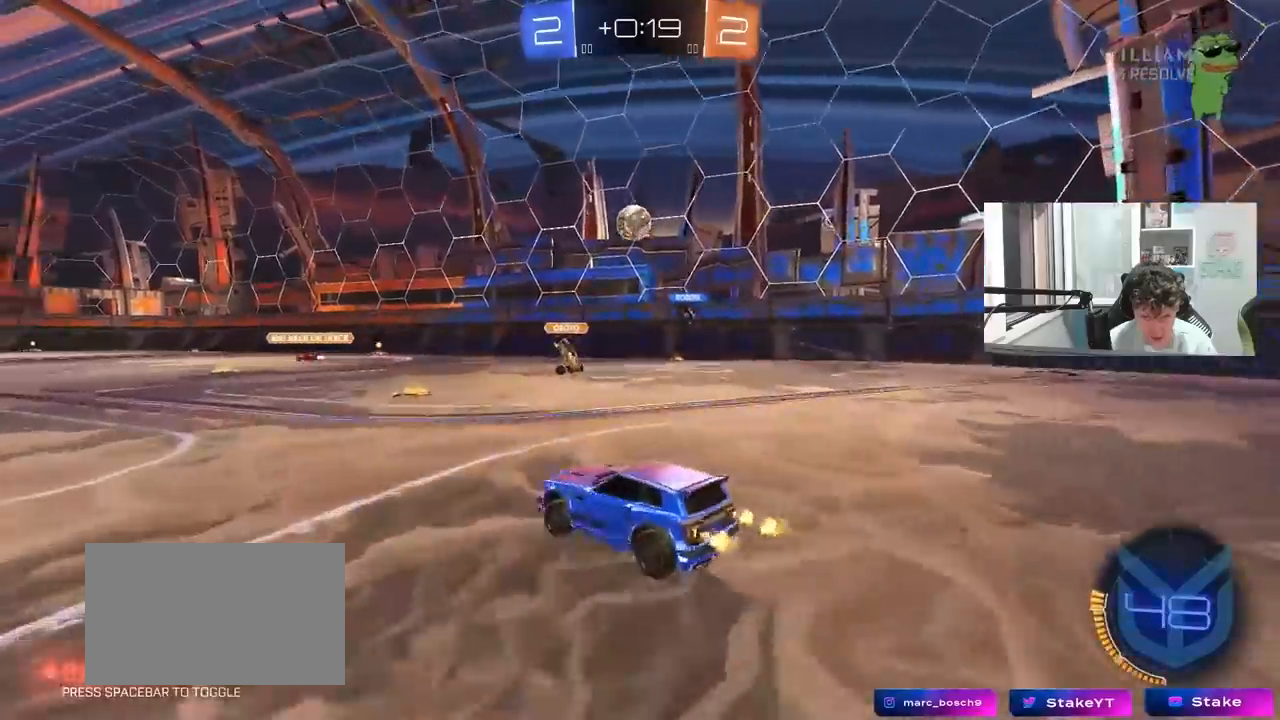
{"keys": ["w"], "mouse": ["left"], "mouse_move": "still", "events": [[83, "a", "up"], [217, "a", "down"], [217, "mouse_left", "down"], [367, "a", "up"]]}
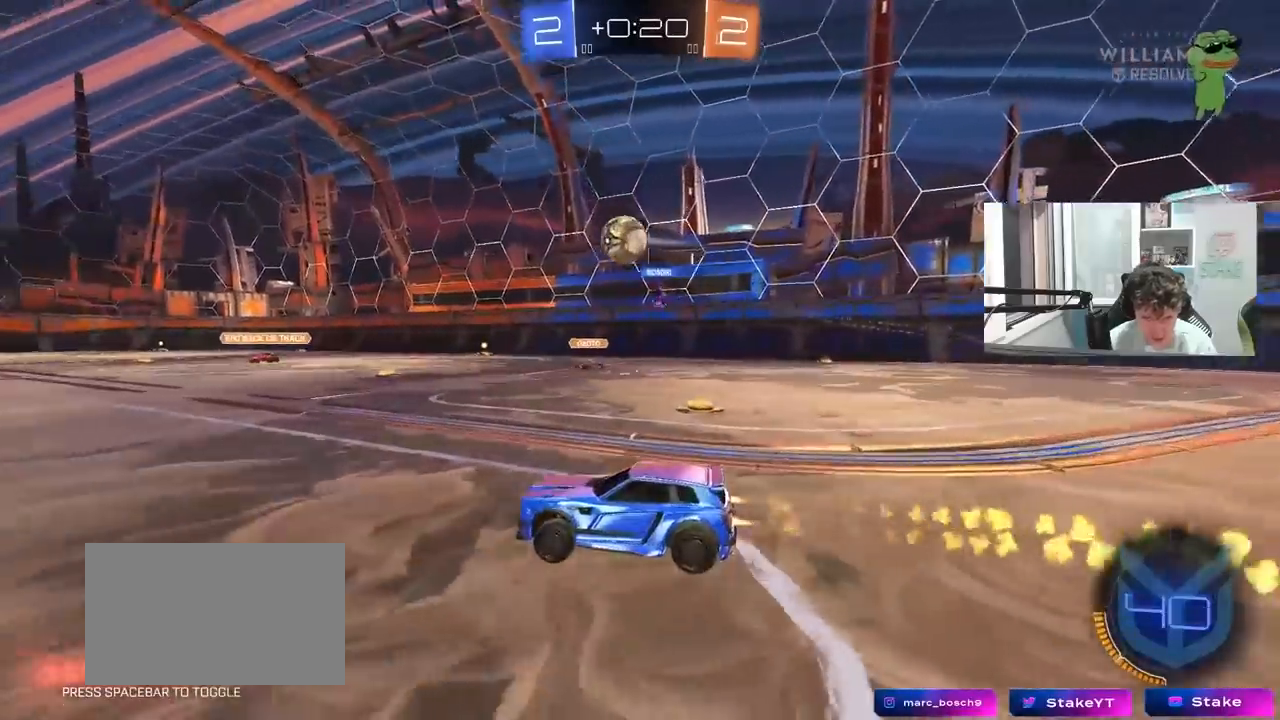
{"keys": ["w"], "mouse": ["left"], "mouse_move": "still", "events": [[100, "d", "down"], [183, "d", "up"], [233, "a", "down"], [283, "a", "up"]]}
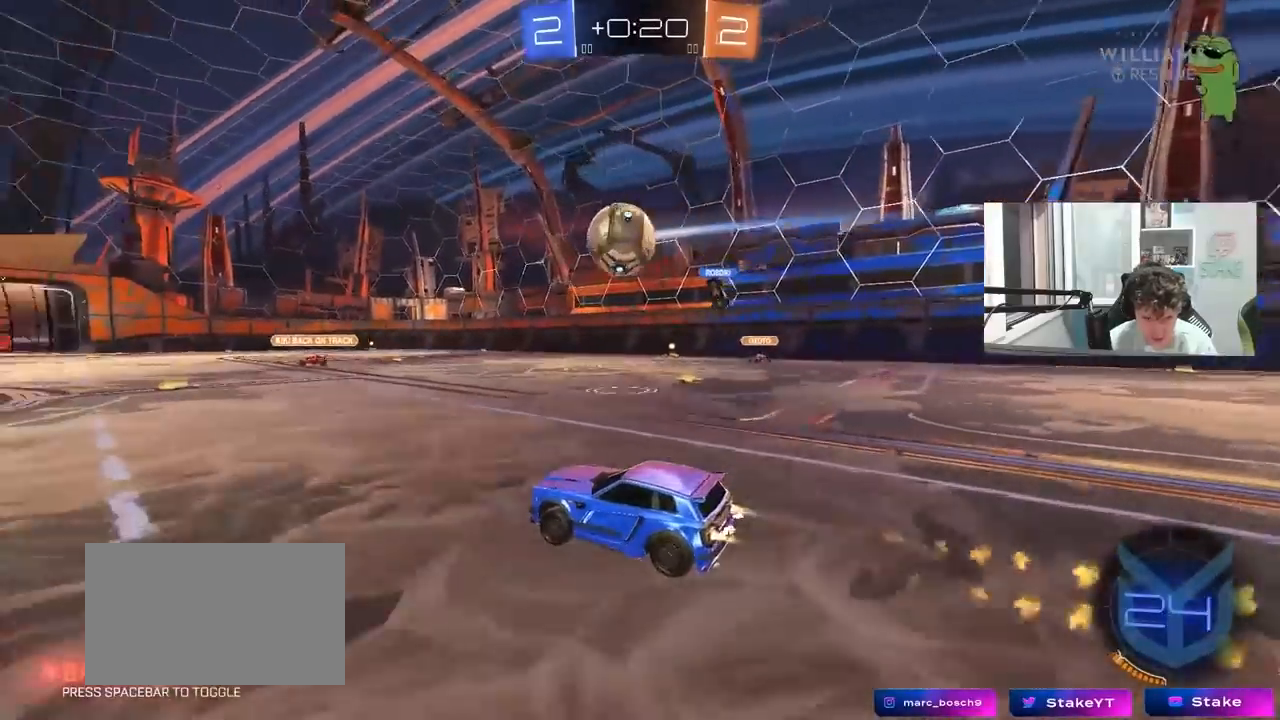
{"keys": ["d"], "mouse": ["right"], "mouse_move": "still", "events": [[17, "d", "down"], [67, "d", "up"], [100, "mouse_left", "up"], [150, "a", "down"], [300, "a", "up"], [350, "a", "down"], [433, "w", "up"], [467, "mouse_right", "down"], [483, "a", "up"], [483, "d", "down"]]}
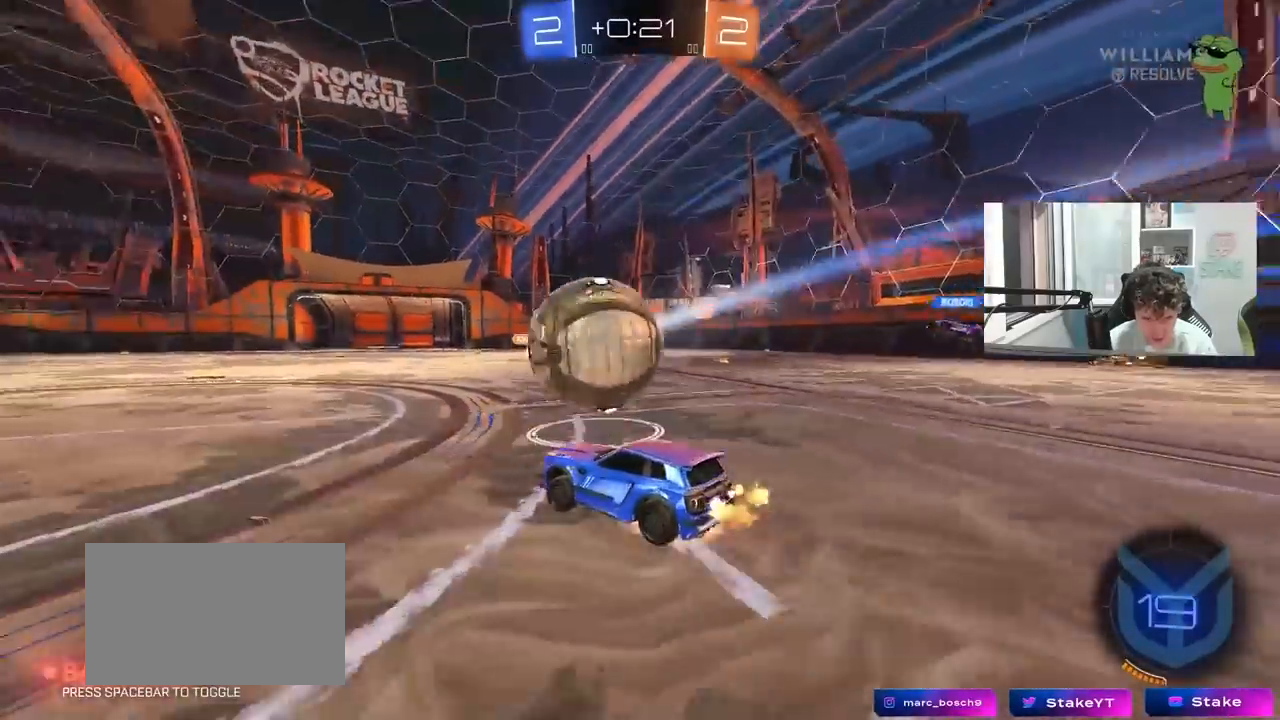
{"keys": ["a", "s", "shift"], "mouse": ["left"], "mouse_move": "still", "events": [[33, "s", "down"], [83, "mouse_left", "down"], [117, "s", "up"], [167, "mouse_right", "up"], [217, "d", "up"], [267, "a", "down"], [267, "shift", "down"], [267, "w", "down"], [317, "mouse_right", "down"], [317, "s", "down"], [317, "w", "up"], [500, "mouse_right", "up"]]}
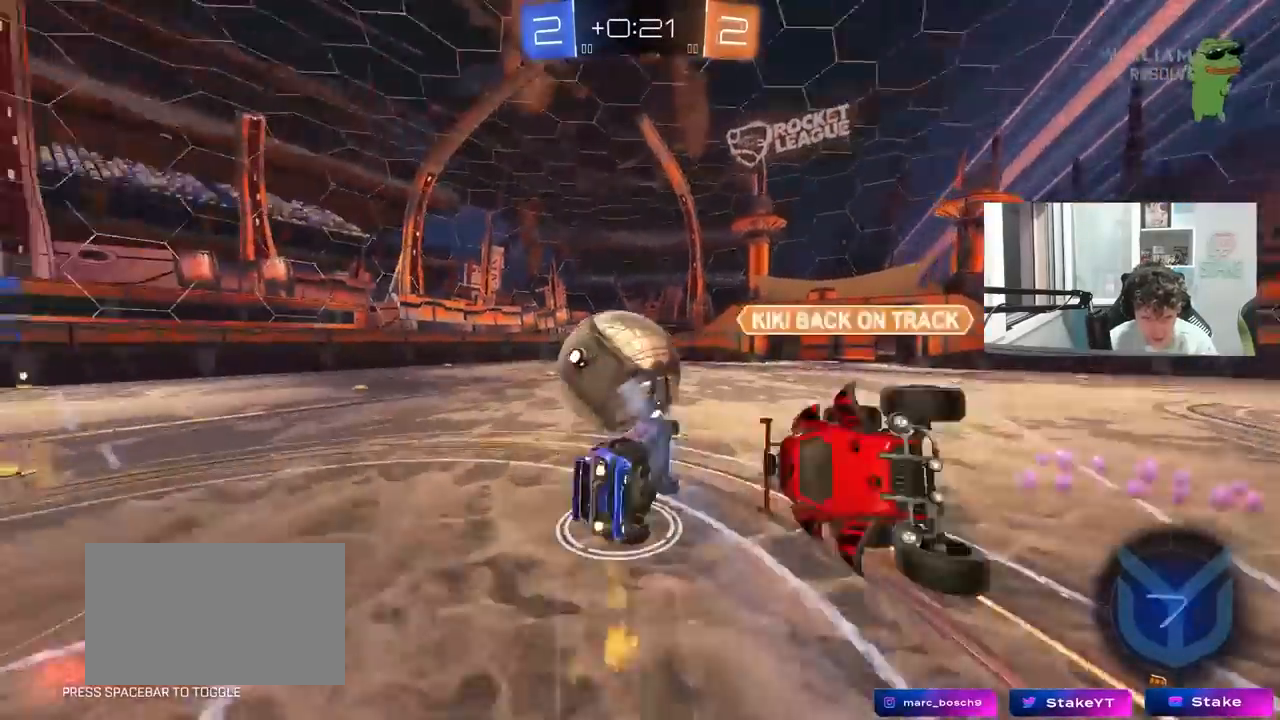
{"keys": ["a", "s", "shift"], "mouse": [], "mouse_move": "still", "events": [[50, "mouse_left", "up"], [333, "s", "up"], [417, "s", "down"]]}
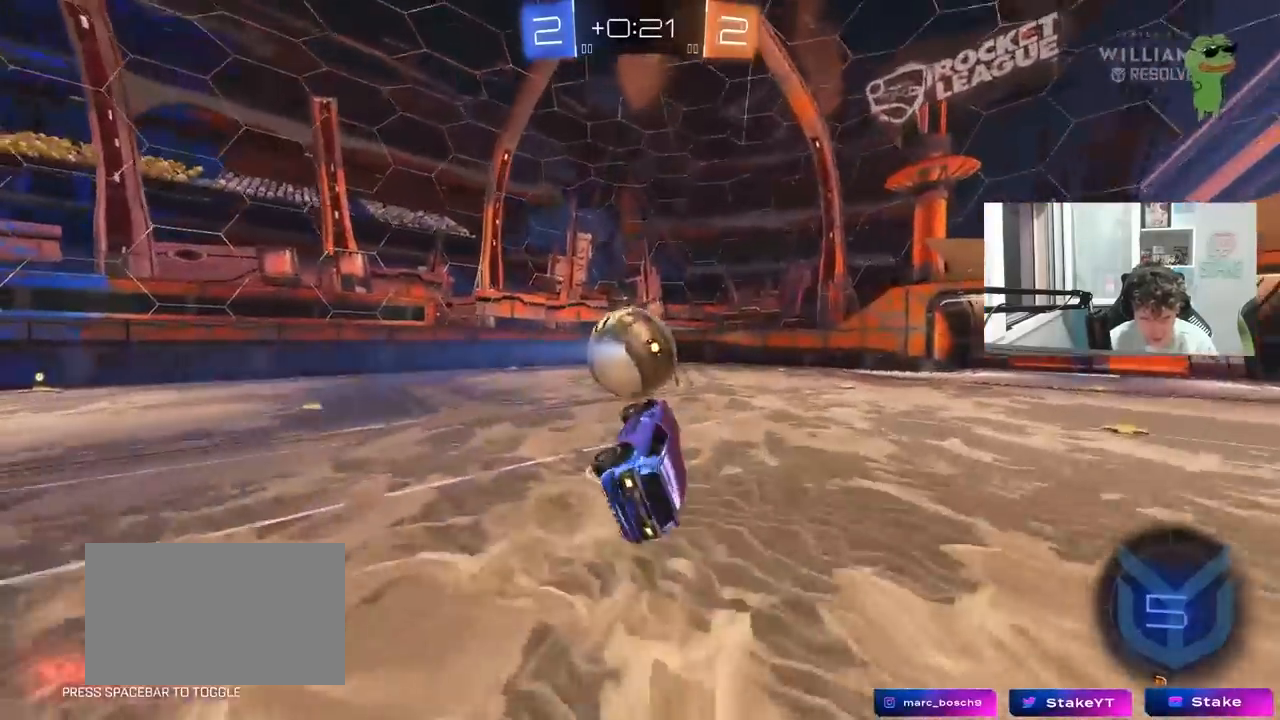
{"keys": ["w"], "mouse": [], "mouse_move": "still", "events": [[117, "a", "up"], [117, "s", "up"], [117, "shift", "up"], [483, "w", "down"]]}
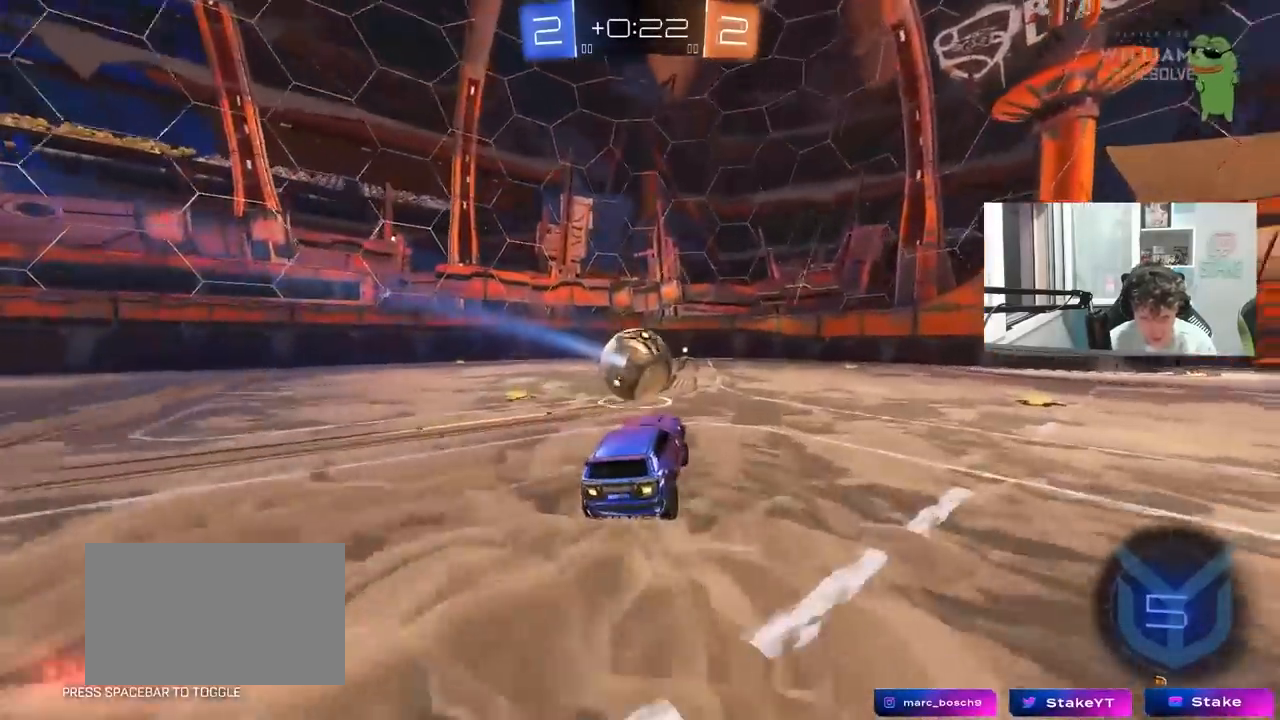
{"keys": ["w"], "mouse": [], "mouse_move": "up-right", "events": [[33, "a", "down"], [133, "a", "up"]]}
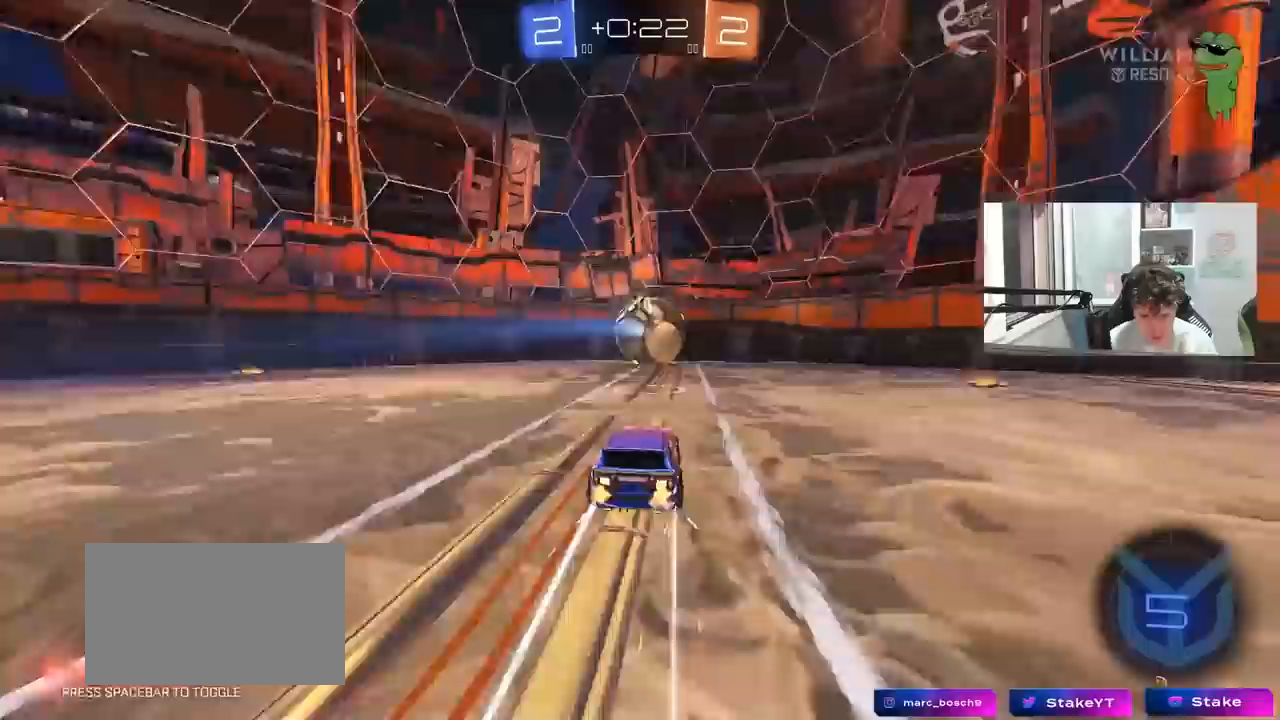
{"keys": ["d", "w"], "mouse": ["left"], "mouse_move": "still", "events": [[333, "a", "down"], [333, "mouse_left", "down"], [417, "a", "up"], [467, "d", "down"]]}
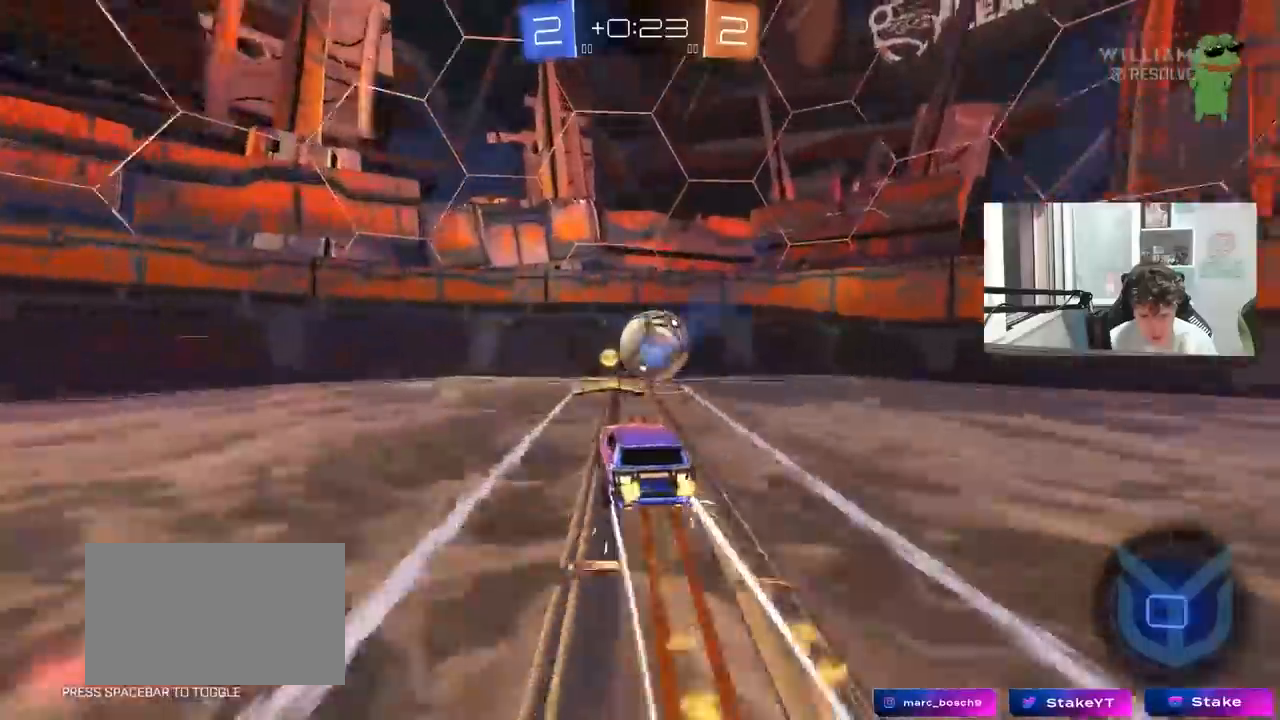
{"keys": ["w"], "mouse": [], "mouse_move": "still", "events": [[17, "mouse_left", "up"], [67, "d", "up"]]}
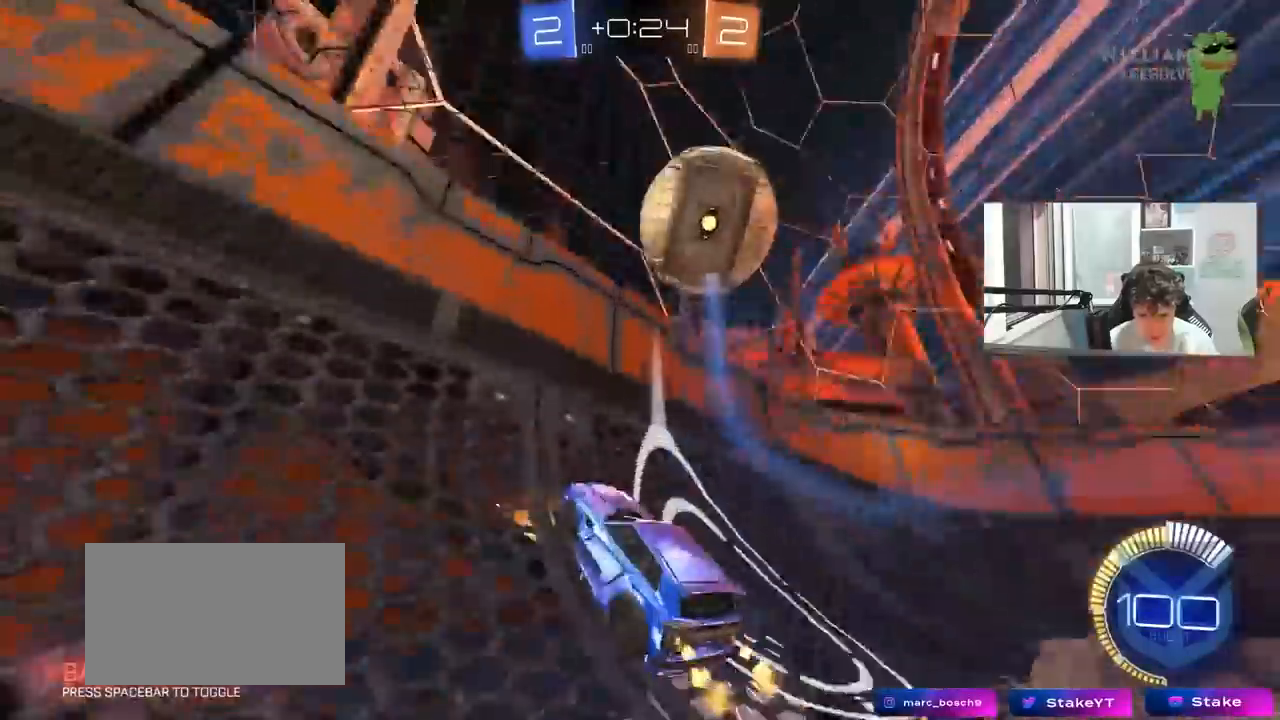
{"keys": [], "mouse": ["left", "right"], "events": [[117, "d", "down"], [217, "d", "up"], [267, "a", "down"], [317, "a", "up"], [367, "a", "down"], [450, "a", "up"], [450, "w", "up"], [500, "mouse_left", "down"], [500, "mouse_right", "down"]]}
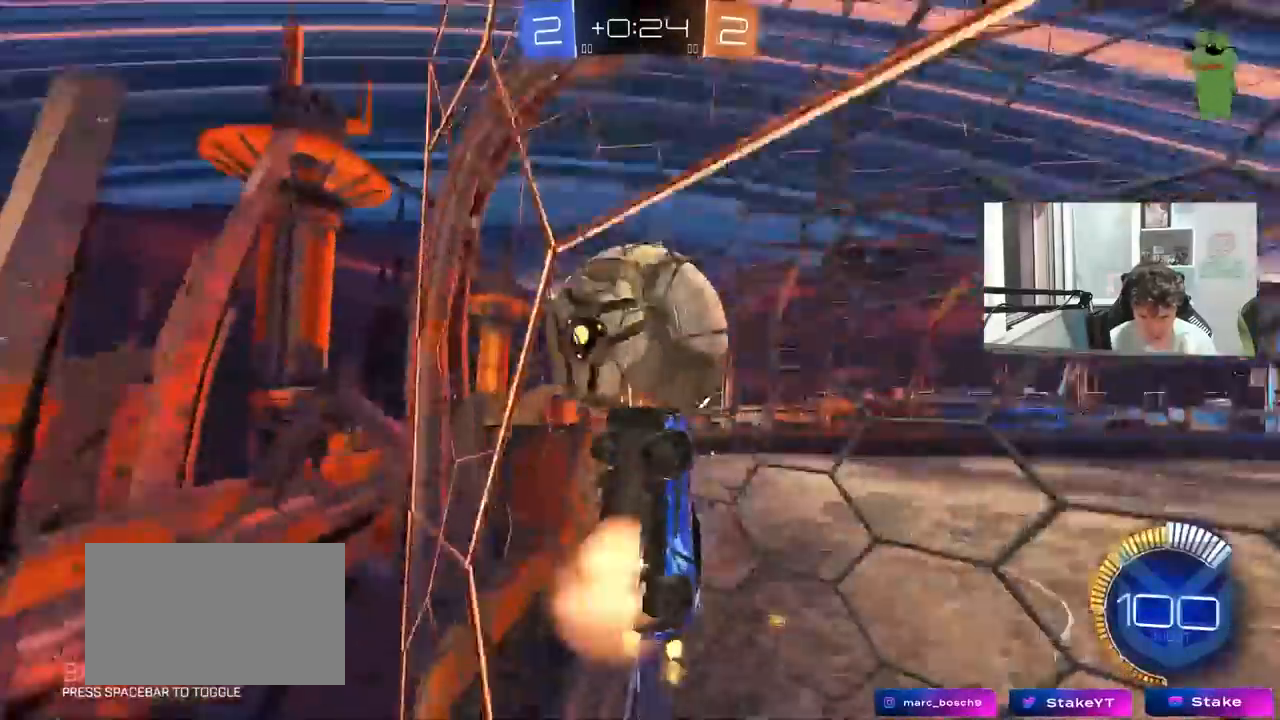
{"keys": ["a", "shift"], "mouse": ["left"], "mouse_move": "still", "events": [[100, "d", "down"], [100, "s", "down"], [100, "shift", "down"], [233, "mouse_right", "up"], [283, "shift", "up"], [333, "d", "up"], [333, "s", "up"], [417, "a", "down"], [417, "shift", "down"]]}
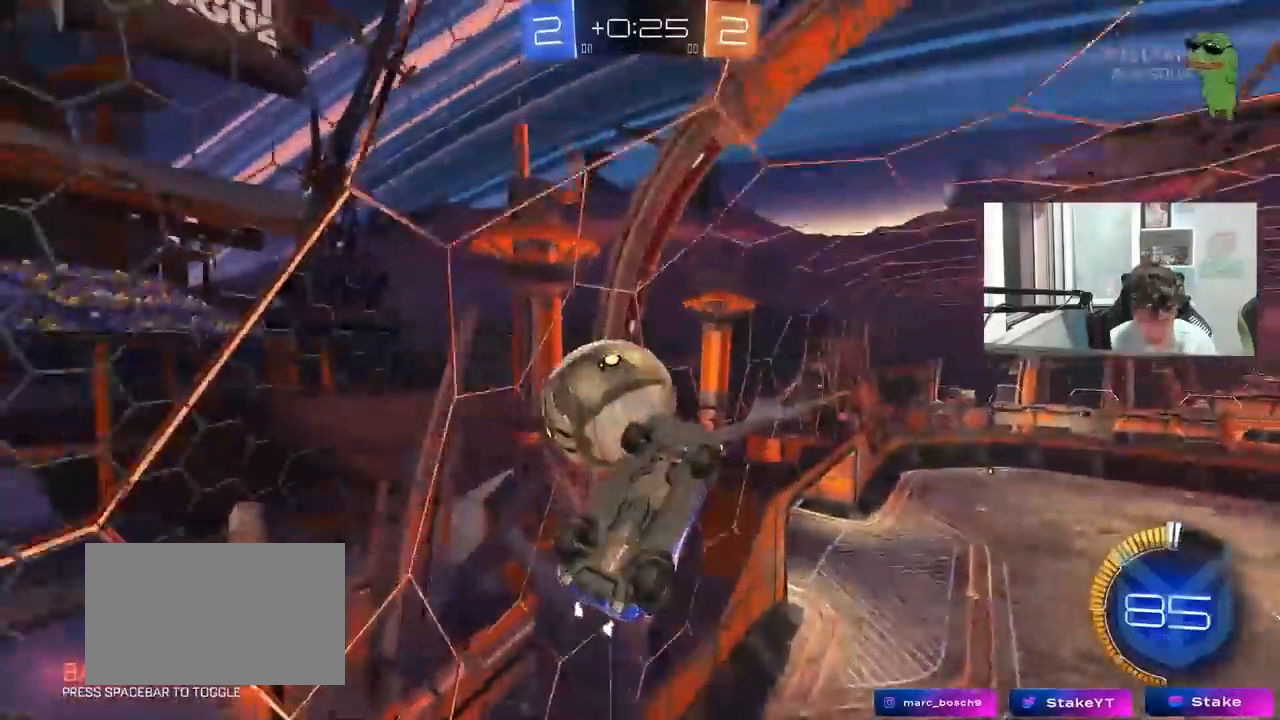
{"keys": [], "mouse": ["right"], "mouse_move": "still", "events": [[17, "mouse_left", "up"], [17, "shift", "up"], [67, "a", "up"], [67, "d", "down"], [200, "d", "up"], [483, "mouse_right", "down"]]}
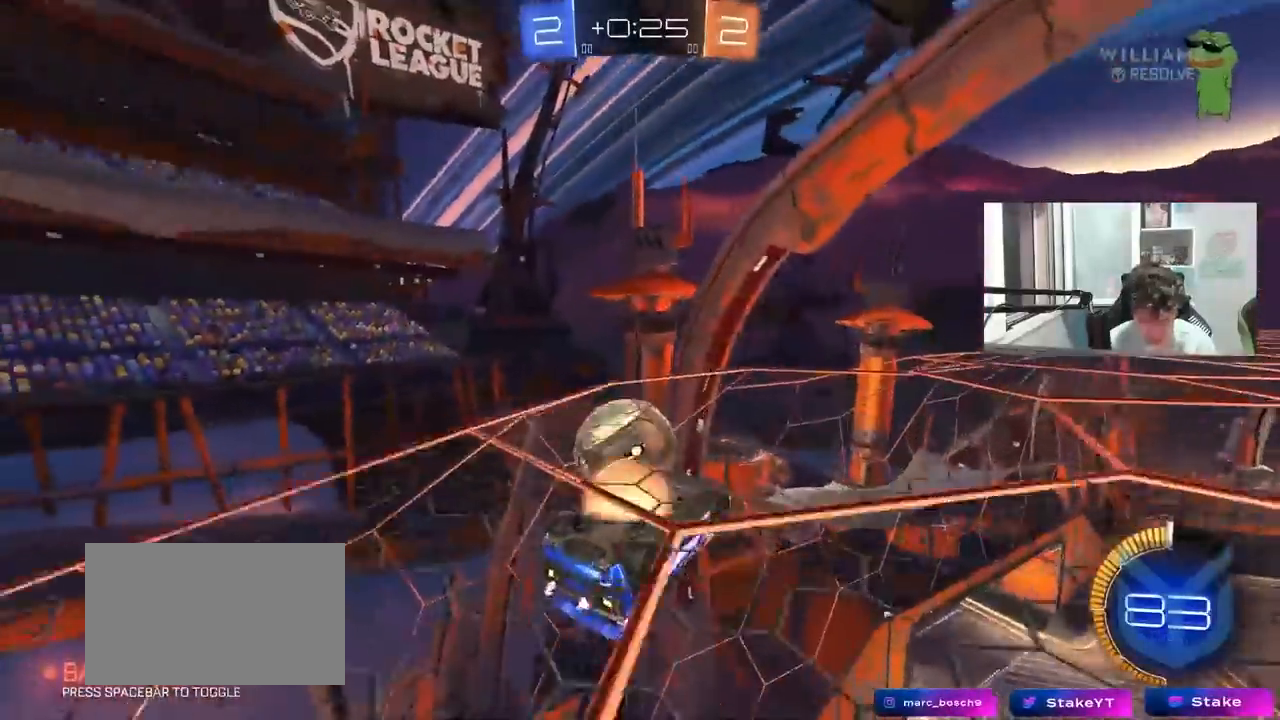
{"keys": ["a"], "mouse": ["left"], "mouse_move": "still", "events": [[83, "d", "down"], [133, "mouse_right", "up"], [350, "a", "down"], [350, "d", "up"], [350, "mouse_left", "down"], [350, "s", "down"], [400, "a", "up"], [400, "d", "down"], [400, "s", "up"], [450, "d", "up"], [500, "a", "down"]]}
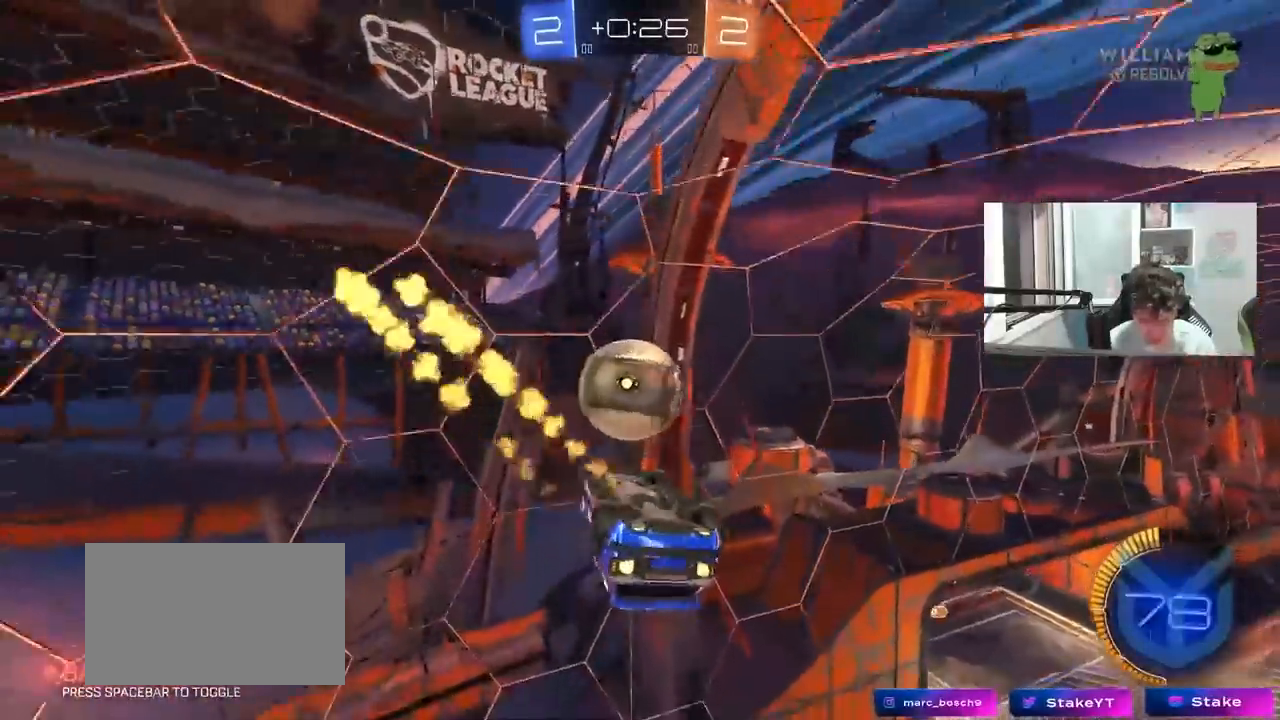
{"keys": ["a"], "mouse": [], "mouse_move": "still", "events": [[233, "mouse_left", "up"]]}
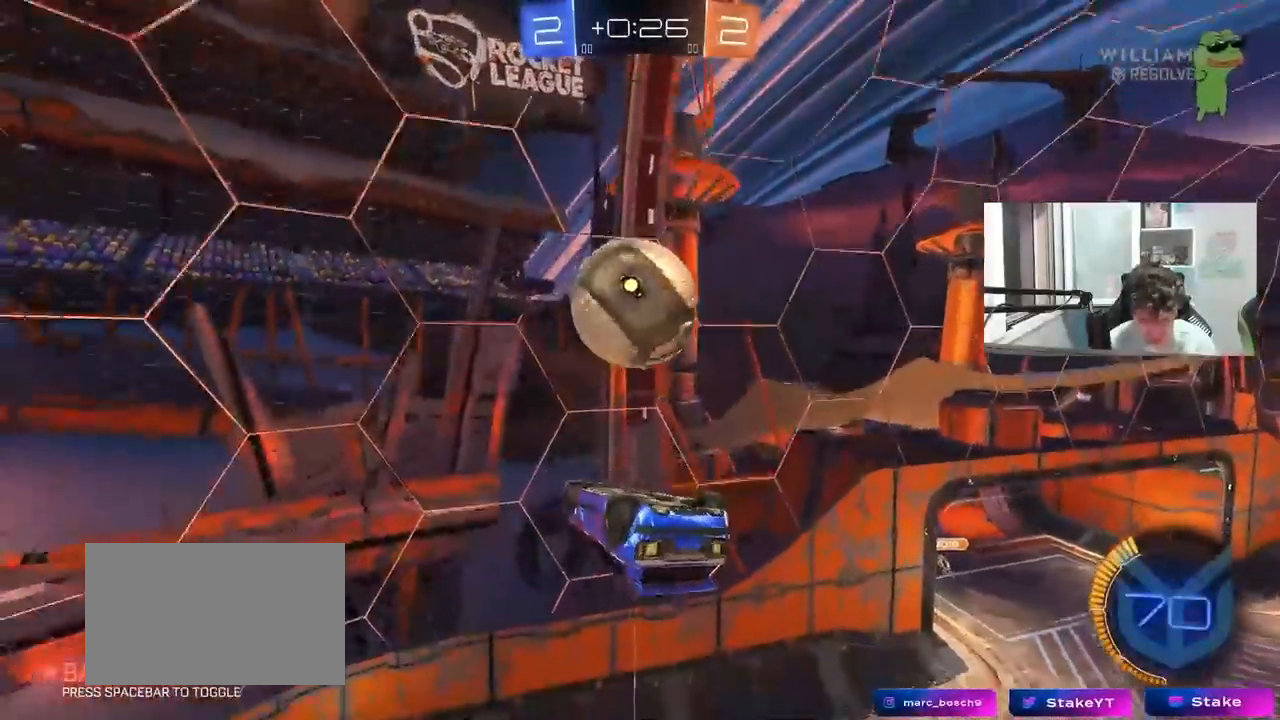
{"keys": ["d", "s", "shift"], "mouse": [], "mouse_move": "still", "events": [[17, "a", "up"], [67, "w", "down"], [150, "mouse_left", "down"], [150, "mouse_right", "down"], [200, "d", "down"], [250, "mouse_left", "up"], [250, "s", "down"], [250, "shift", "down"], [250, "w", "up"], [300, "mouse_right", "up"]]}
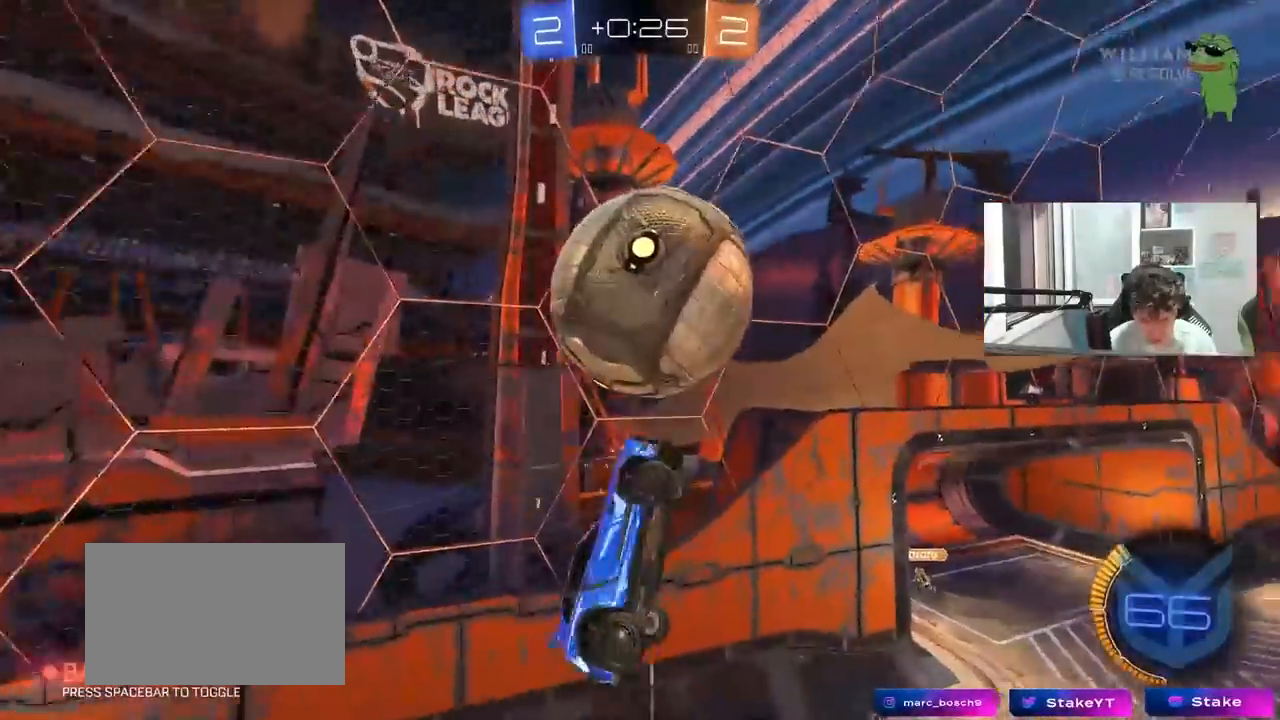
{"keys": ["d", "s"], "mouse": ["left"], "mouse_move": "still", "events": [[167, "mouse_left", "down"], [267, "d", "up"], [267, "shift", "up"], [317, "a", "down"], [400, "a", "up"], [450, "d", "down"]]}
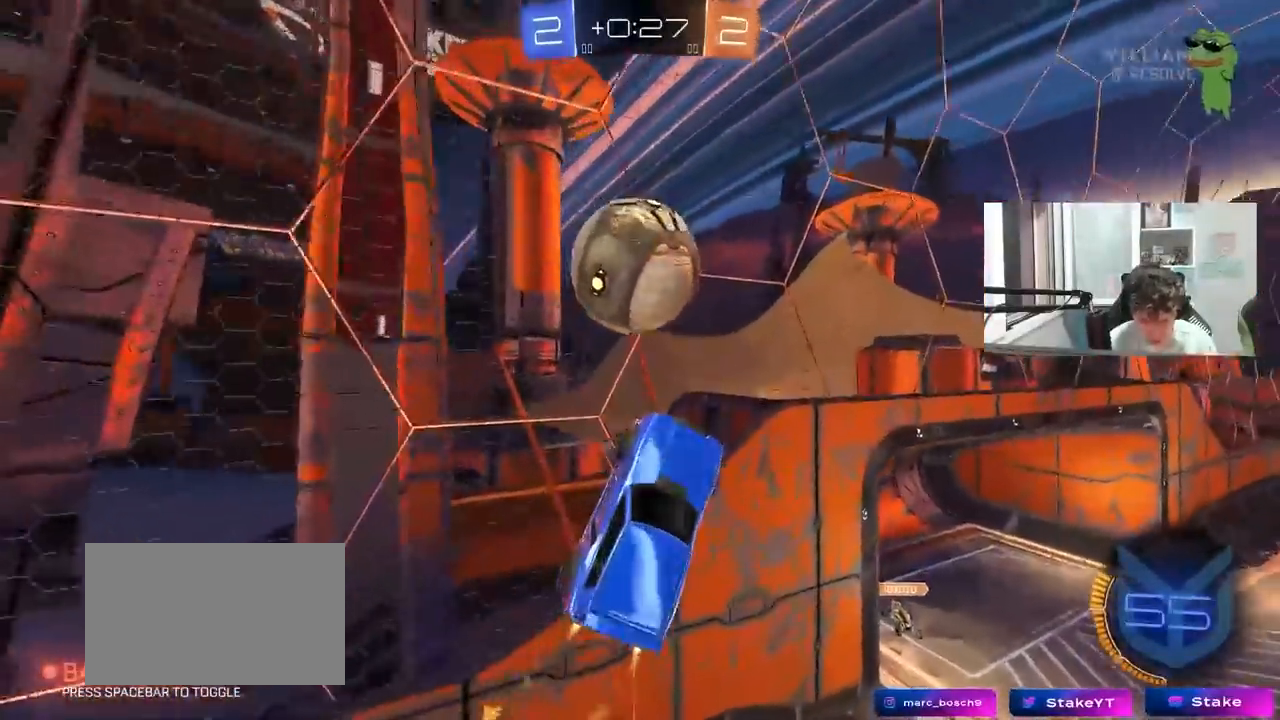
{"keys": ["w"], "mouse": [], "mouse_move": "still", "events": [[183, "s", "up"], [333, "w", "down"], [417, "mouse_left", "up"], [467, "d", "up"]]}
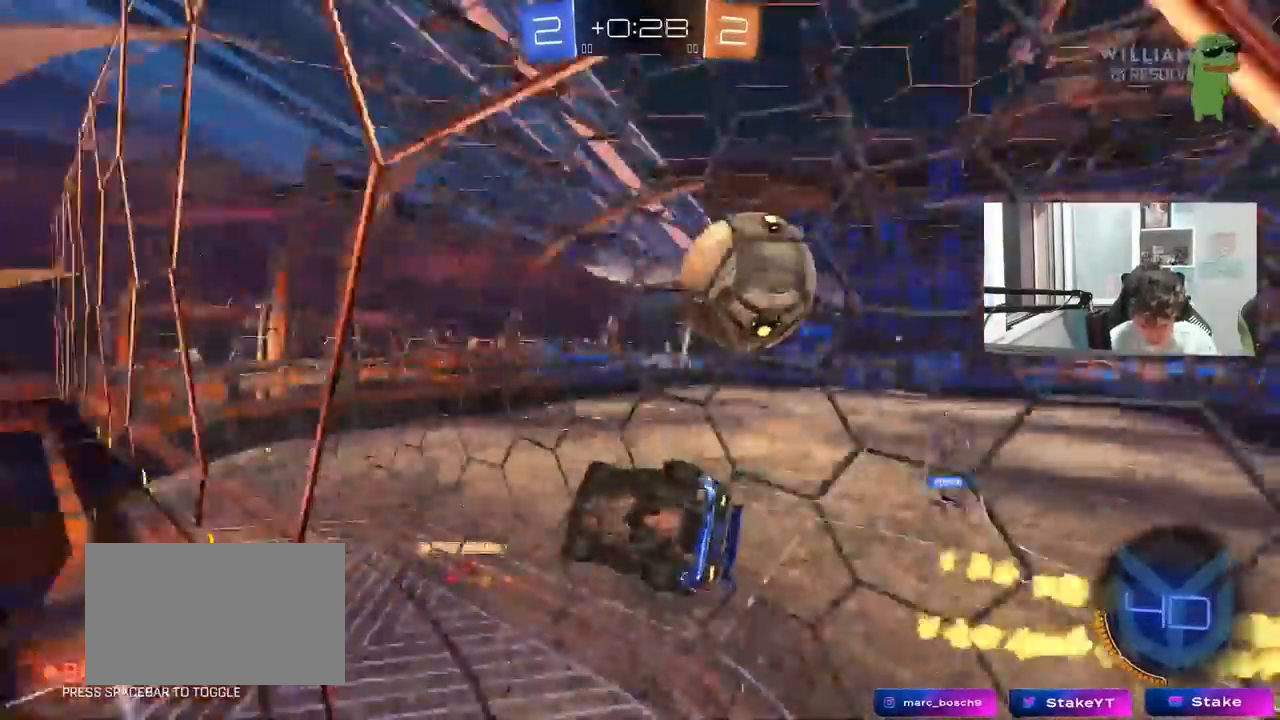
{"keys": ["a", "s", "shift"], "mouse": ["left", "right"], "mouse_move": "still", "events": [[17, "a", "down"], [17, "shift", "down"], [100, "shift", "up"], [200, "a", "up"], [200, "mouse_left", "down"], [300, "mouse_right", "down"], [300, "w", "up"], [383, "a", "down"], [383, "s", "down"], [383, "shift", "down"]]}
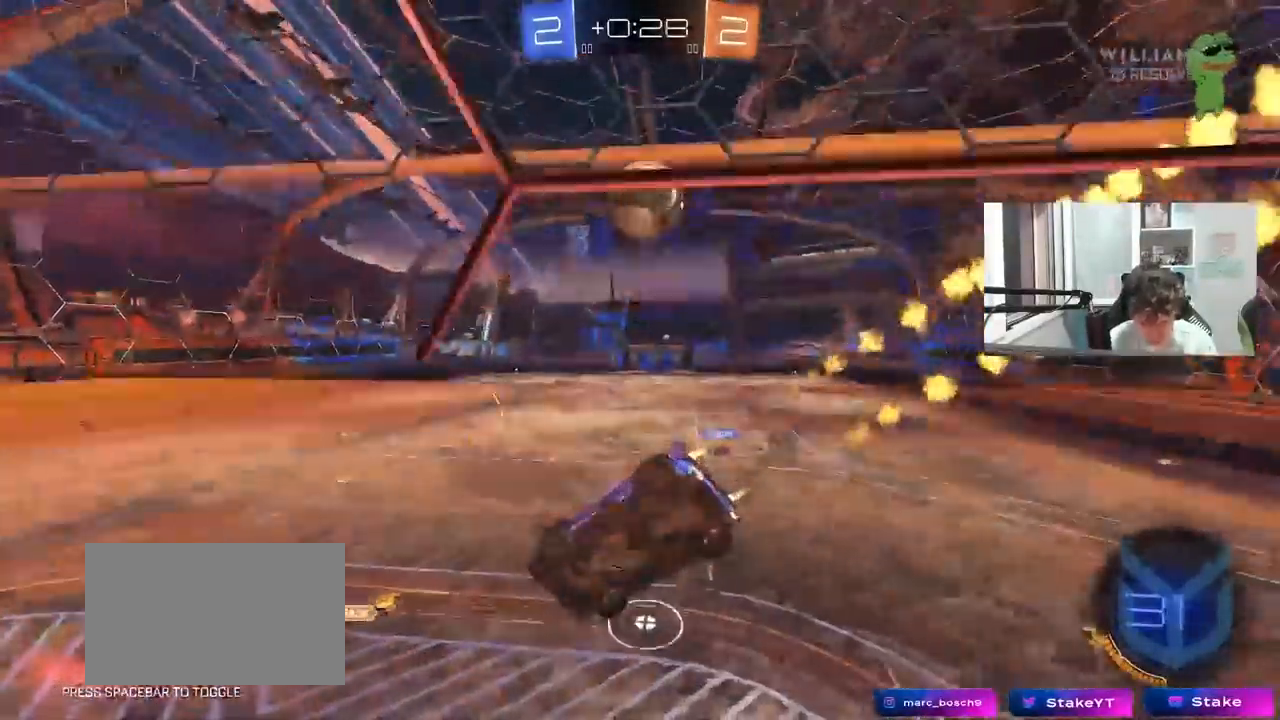
{"keys": ["w"], "mouse": ["left", "right"], "mouse_move": "still", "events": [[33, "mouse_right", "up"], [83, "a", "up"], [83, "shift", "up"], [133, "d", "down"], [217, "s", "up"], [267, "d", "up"], [317, "a", "down"], [317, "mouse_left", "up"], [367, "w", "down"], [400, "a", "up"], [400, "mouse_left", "down"], [450, "mouse_right", "down"]]}
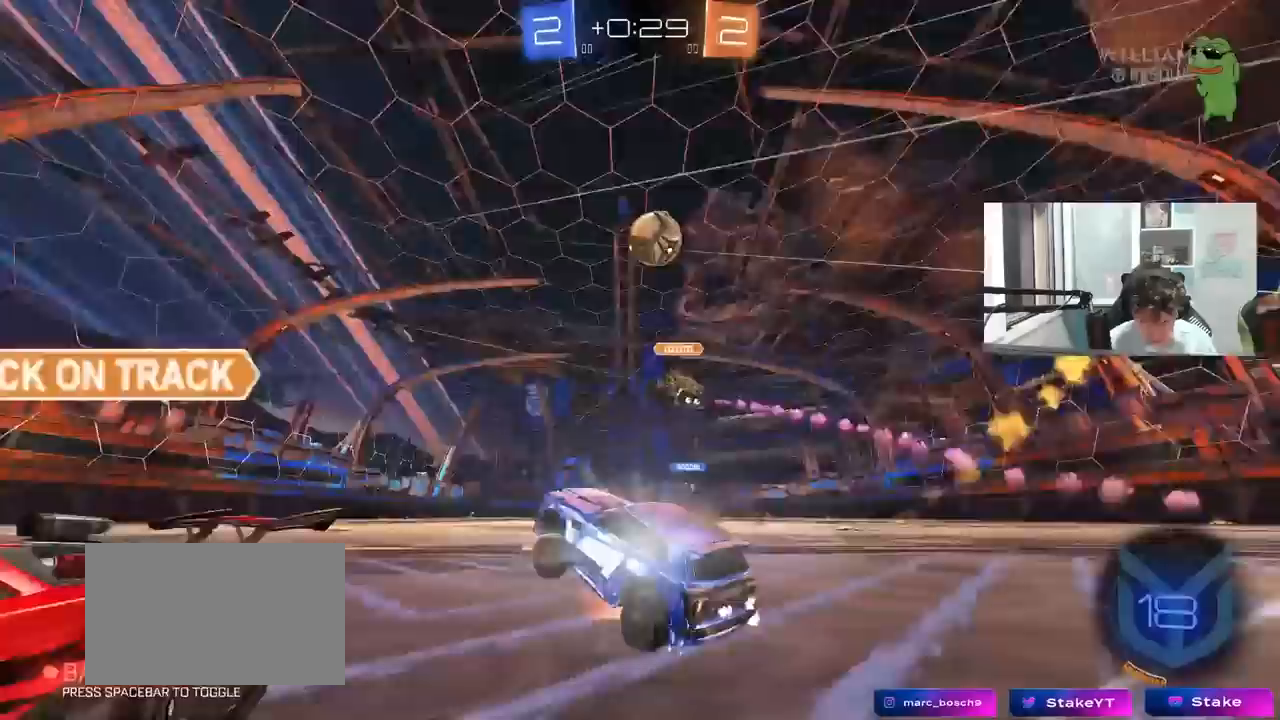
{"keys": ["d", "w"], "mouse": ["left"], "mouse_move": "still", "events": [[183, "mouse_right", "up"], [333, "d", "down"]]}
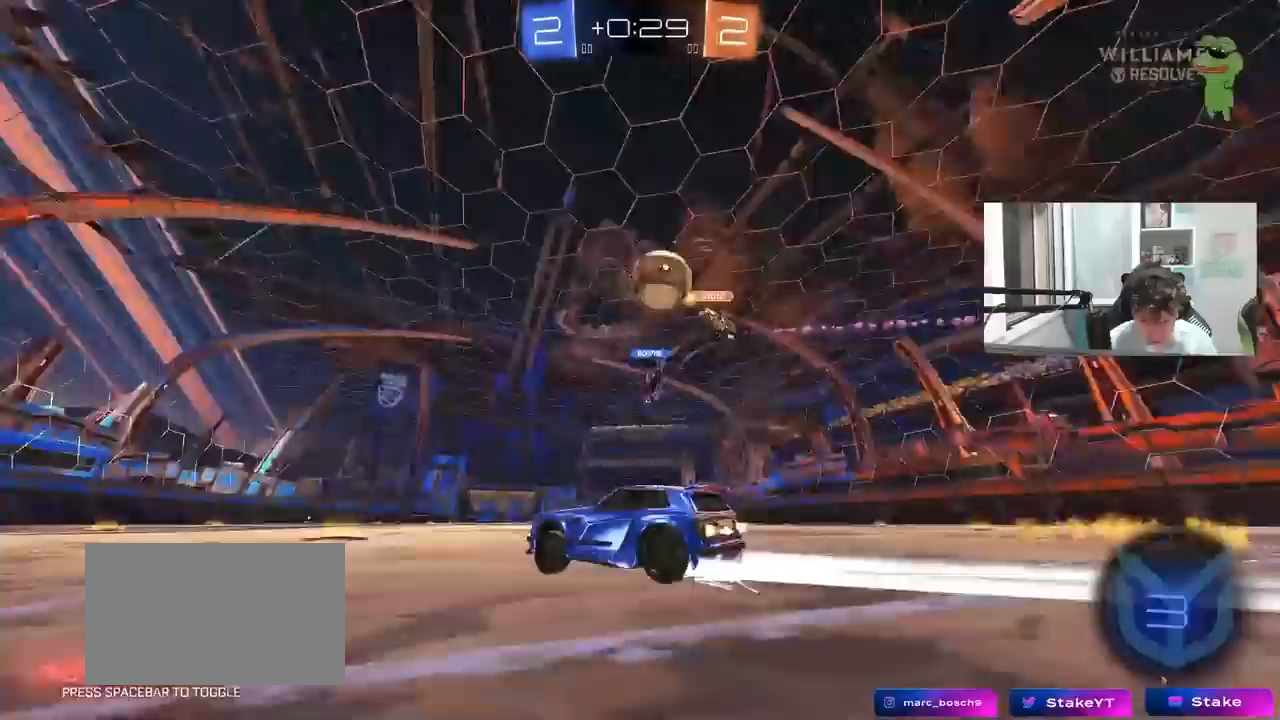
{"keys": ["a", "w"], "mouse": [], "mouse_move": "still", "events": [[117, "d", "up"], [150, "mouse_left", "up"], [483, "a", "down"]]}
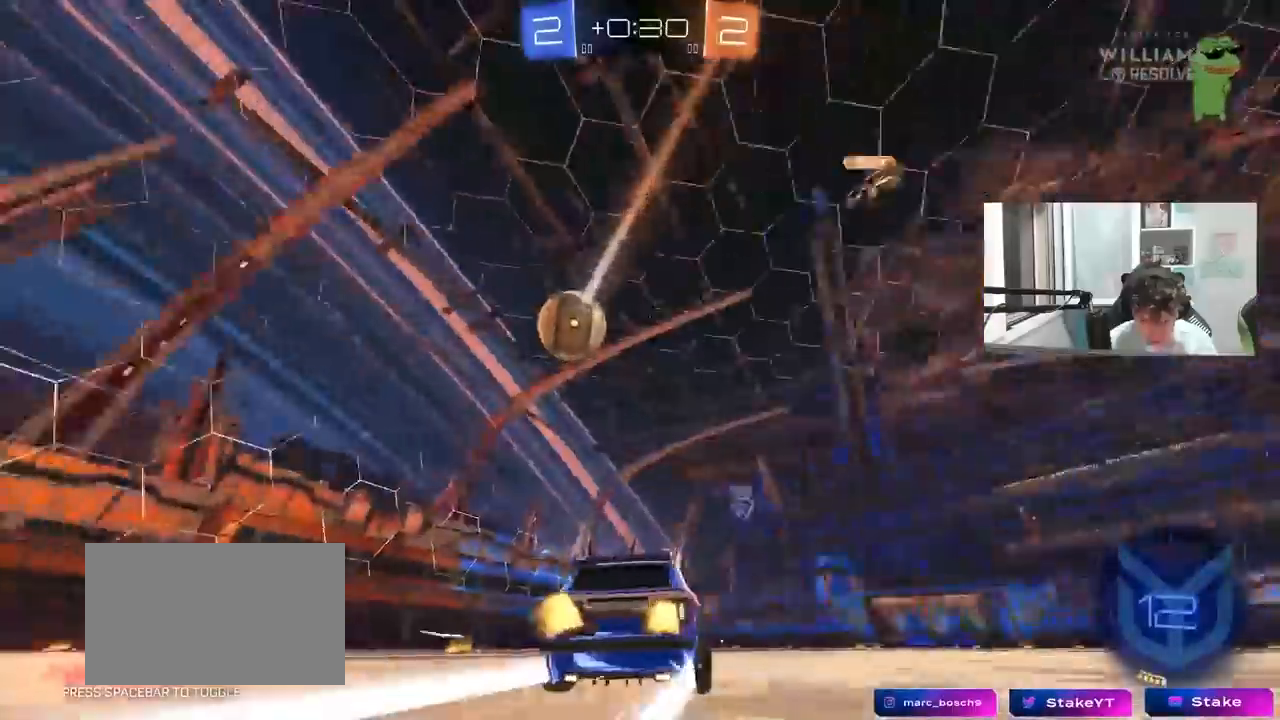
{"keys": ["space", "w"], "mouse": [], "mouse_move": "still", "events": [[167, "space", "down"], [217, "a", "up"], [350, "d", "down"], [350, "space", "up"], [450, "d", "up"], [500, "space", "down"]]}
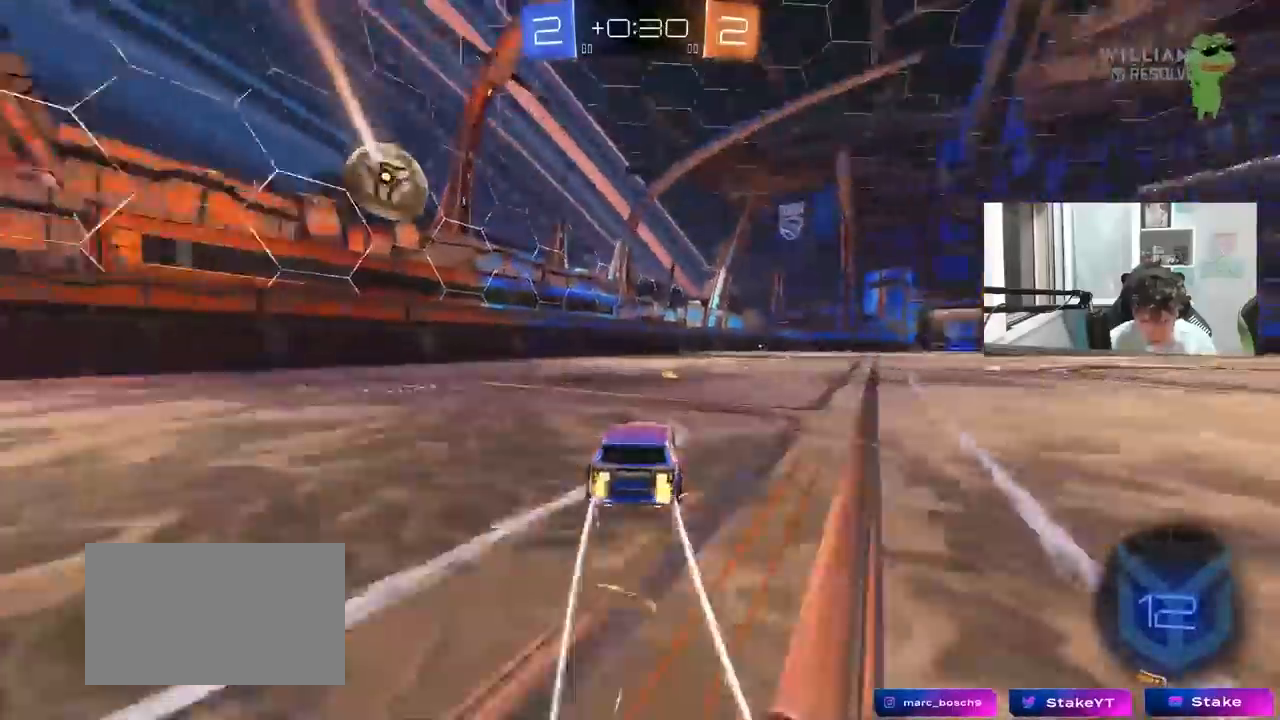
{"keys": ["w"], "mouse": [], "mouse_move": "still", "events": [[183, "space", "up"]]}